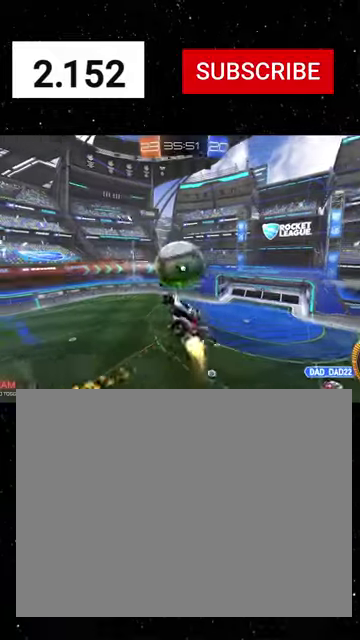
Gameplay with a controller (Xbox layout); each line is a JSON object with the inputs held at the frame after it. "events" lists button and stick changes between this image and that frame as [ms after this image, input, new state], when the widget could be followed in between. This document gives stick clicks only as held states, not as events.
{"buttons": ["X", "R1", "R2"], "left_stick": "right", "right_stick": "center", "events": [[100, "X", "up"], [200, "left_stick", "up-left"], [234, "X", "down"], [267, "left_stick", "center"], [400, "left_stick", "right"]]}
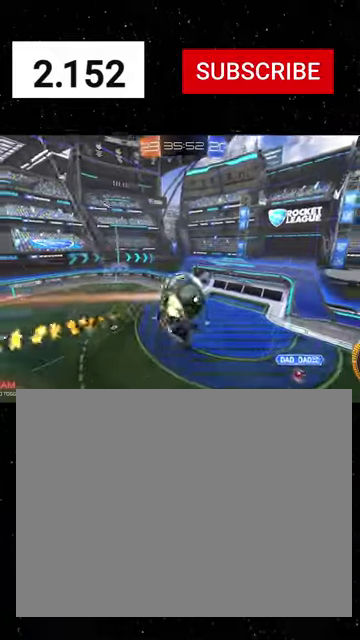
{"buttons": ["R1", "R2"], "left_stick": "center", "right_stick": "center", "events": [[34, "R1", "up"], [34, "left_stick", "up-right"], [67, "X", "up"], [100, "R1", "down"], [234, "X", "down"], [267, "left_stick", "right"], [400, "left_stick", "down"], [434, "X", "up"], [467, "left_stick", "center"]]}
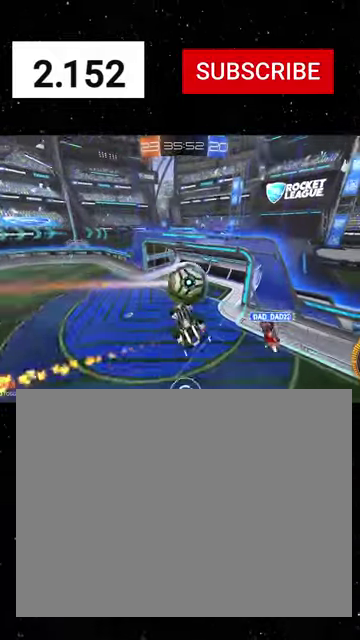
{"buttons": ["B", "R2"], "left_stick": "left", "right_stick": "center", "events": [[34, "B", "down"], [34, "left_stick", "up"], [100, "left_stick", "up-left"], [200, "B", "up"], [234, "R1", "up"], [300, "B", "down"], [300, "R1", "down"], [367, "left_stick", "left"], [434, "R1", "up"]]}
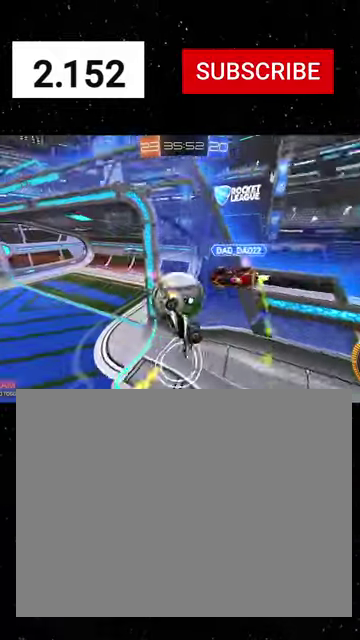
{"buttons": ["A", "X", "R1", "R2"], "left_stick": "down", "right_stick": "center", "events": [[134, "B", "up"], [400, "A", "down"], [400, "R1", "down"], [400, "left_stick", "down"], [467, "X", "down"]]}